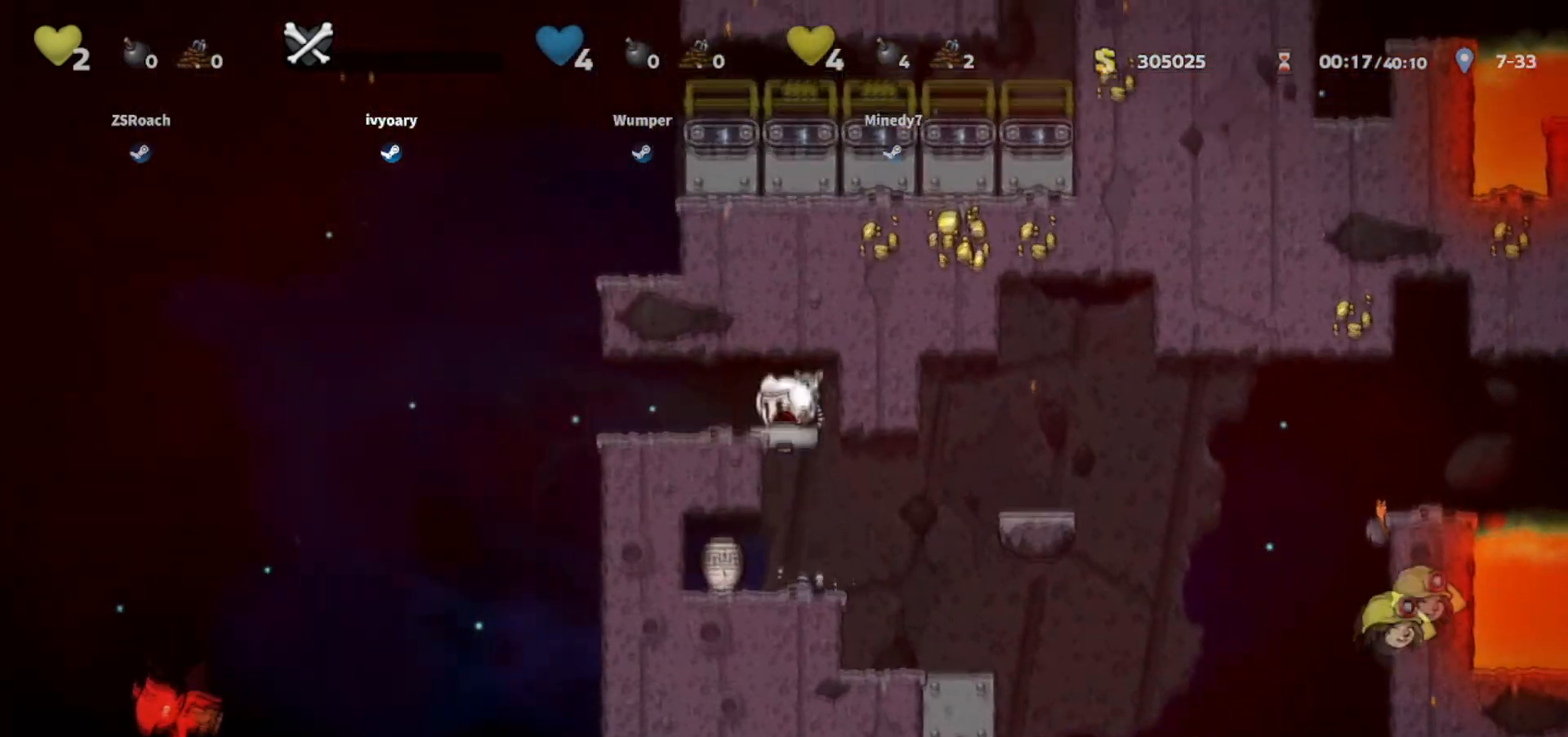
Gameplay with keyboard; each line is a JSON object with the keys held at the frame after it. "events" lists presses ("down") and releases ("up") of "bomb", "door", "down", "escape", "jump", "left", "right", "rope", "tab", "up", "walk" and "whip" between this image and that frame as [ms after this image, input, new state], when the widget could be followed in between. No other keys are recorded. Mouse input is not recorded. Key names are as the overlay labels them; some are game actions (e.g. jump) rather than physical keys.
{"keys": ["right"], "events": [[67, "jump", "up"], [367, "left", "up"], [500, "right", "down"]]}
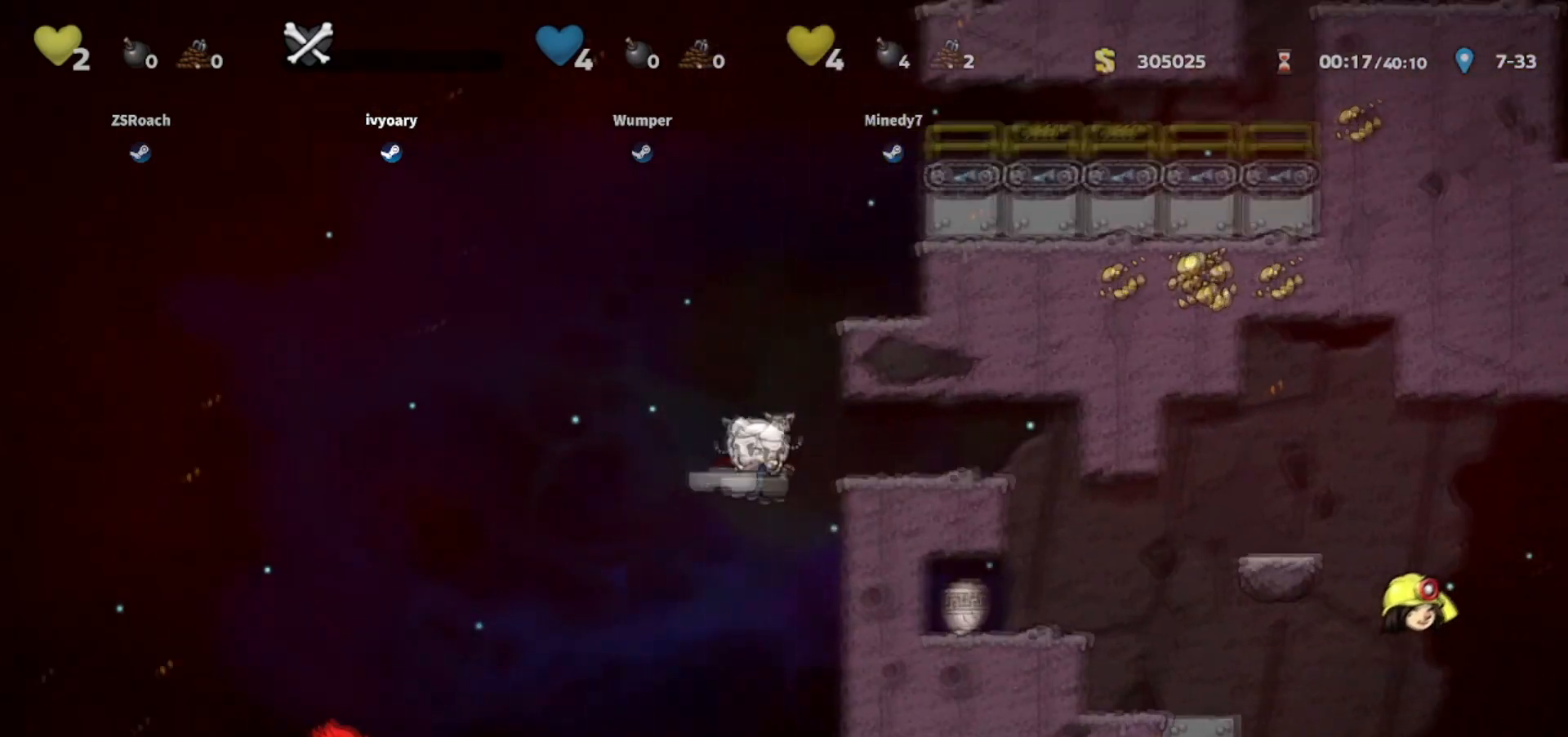
{"keys": ["down"], "events": [[201, "down", "down"], [234, "right", "up"]]}
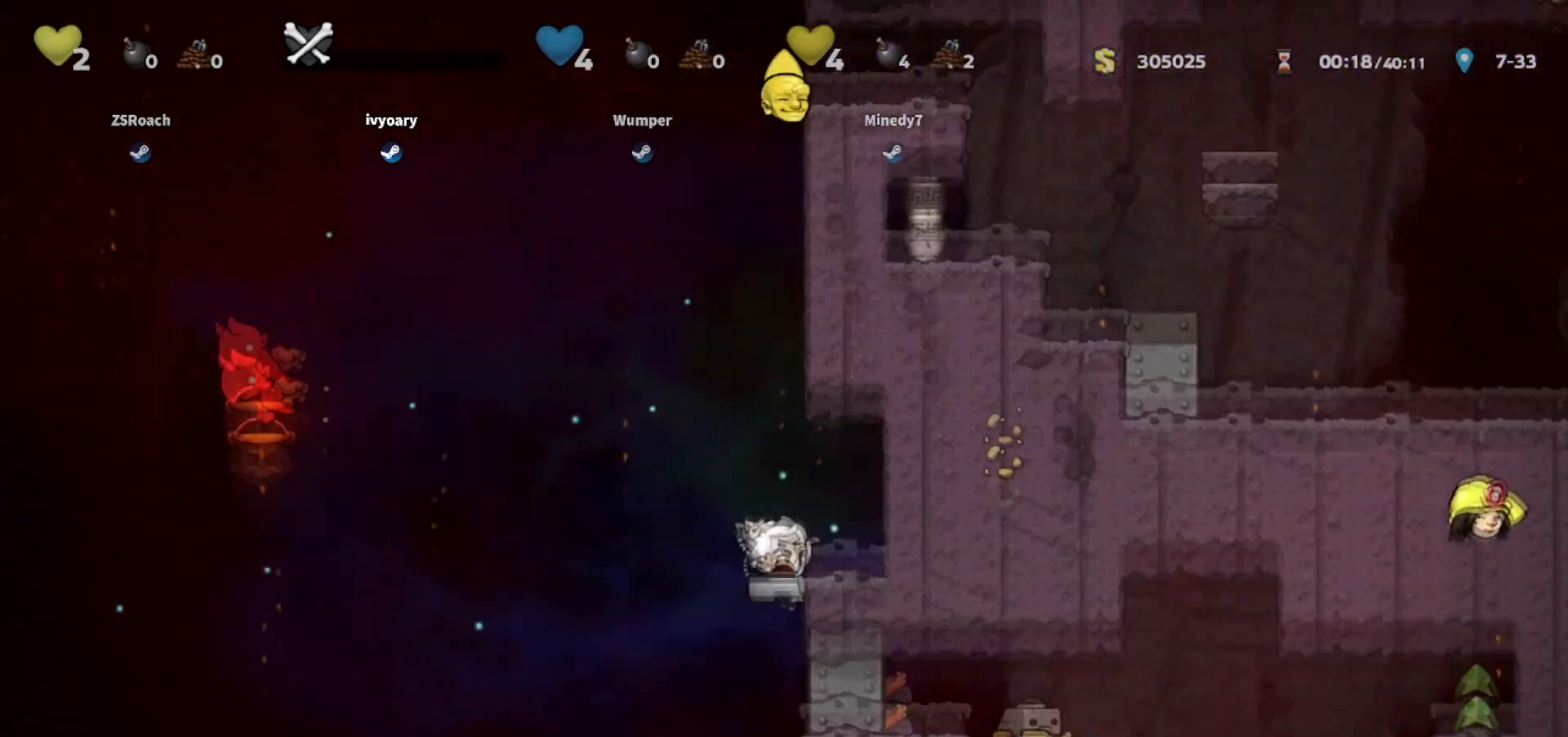
{"keys": ["down"], "events": [[200, "jump", "down"], [267, "jump", "up"]]}
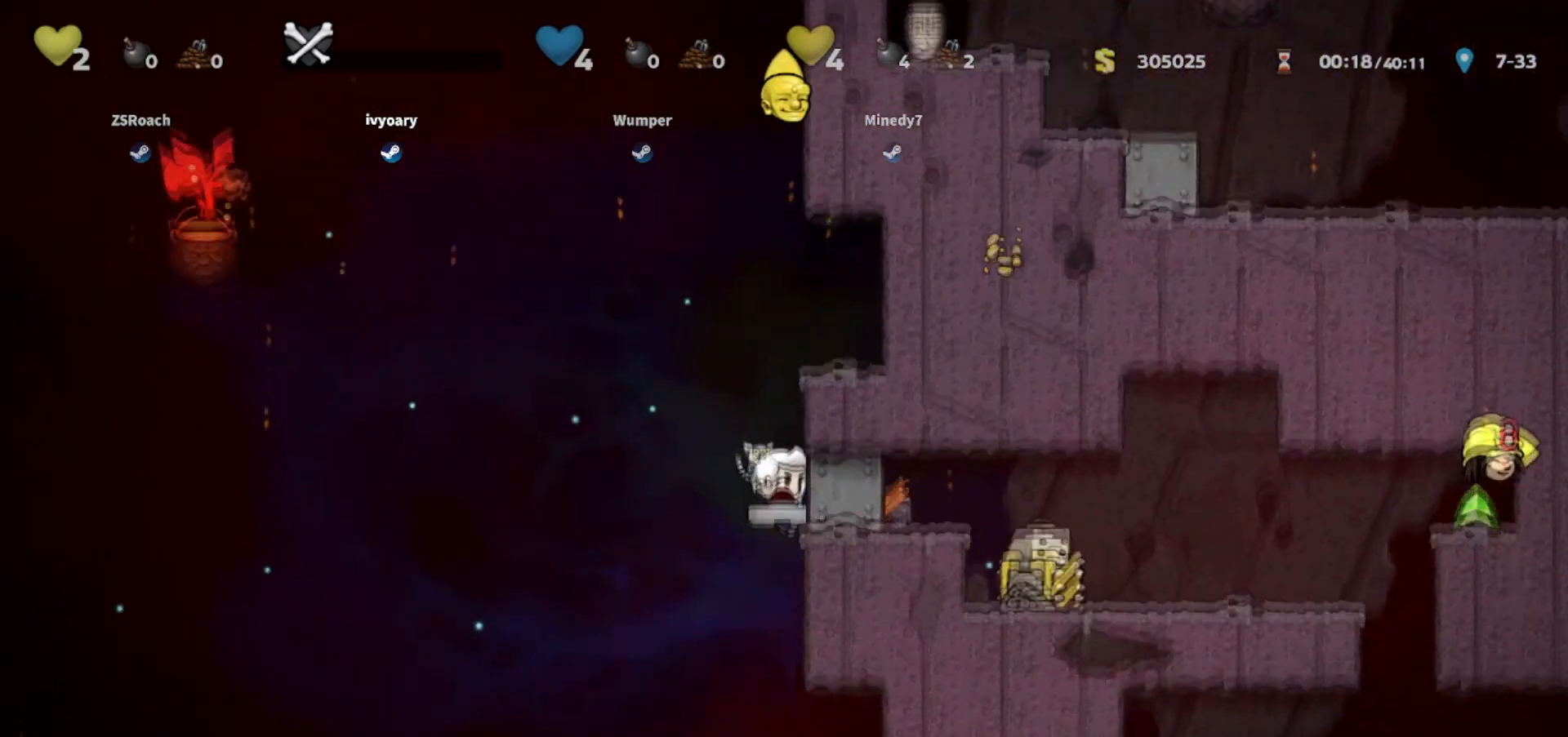
{"keys": ["right"], "events": [[368, "jump", "down"], [401, "down", "up"], [401, "right", "down"], [501, "jump", "up"]]}
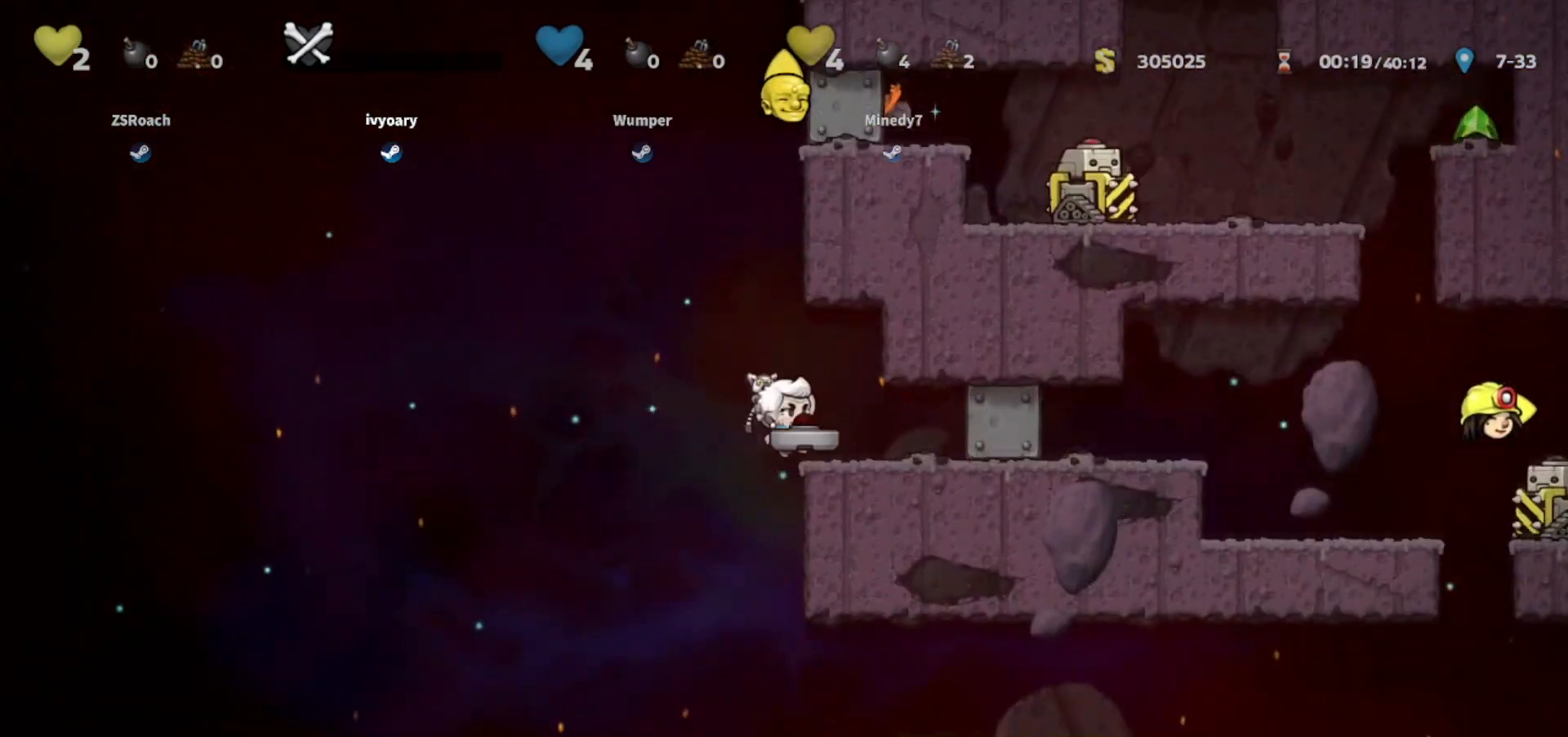
{"keys": ["right"], "events": []}
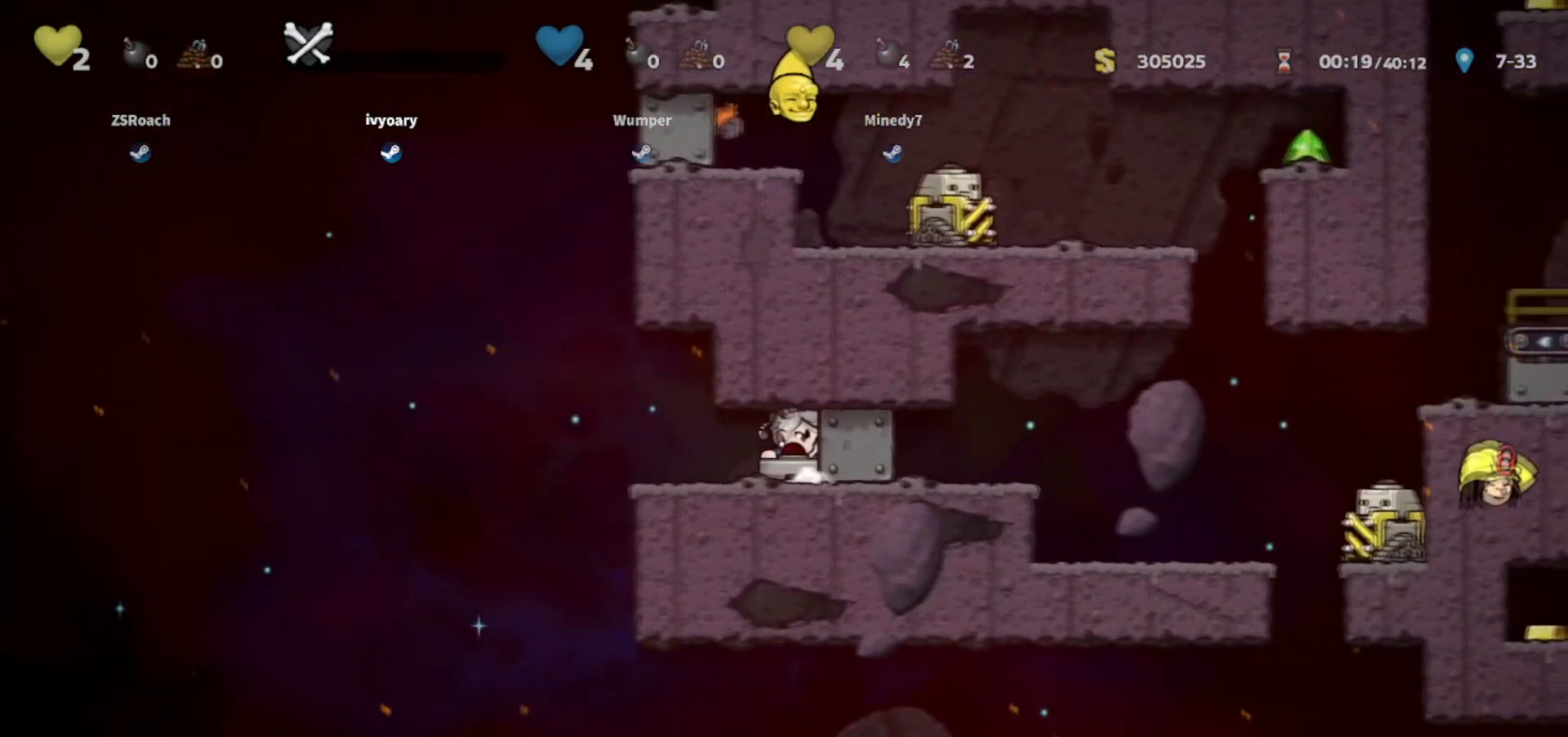
{"keys": ["right"], "events": []}
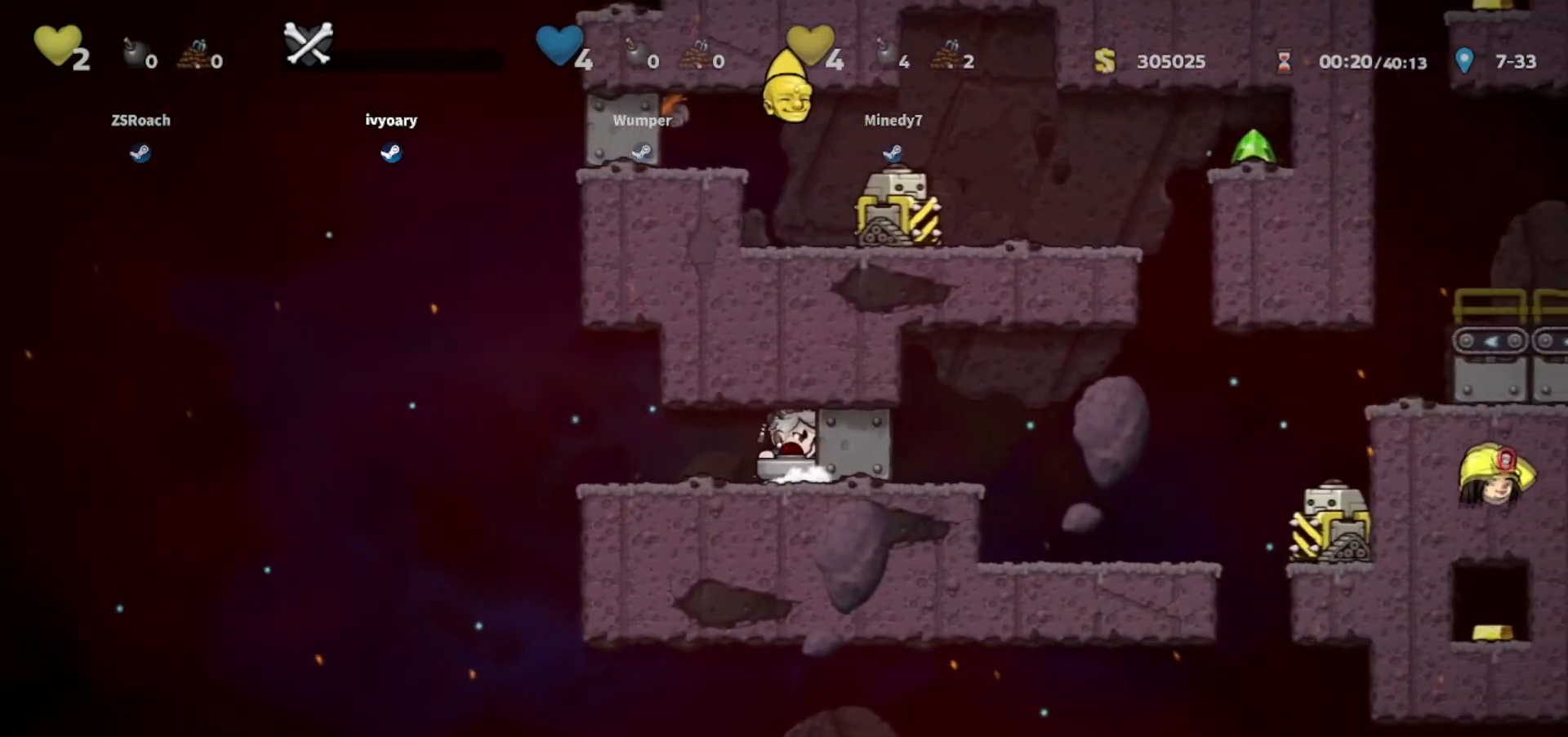
{"keys": ["right"], "events": []}
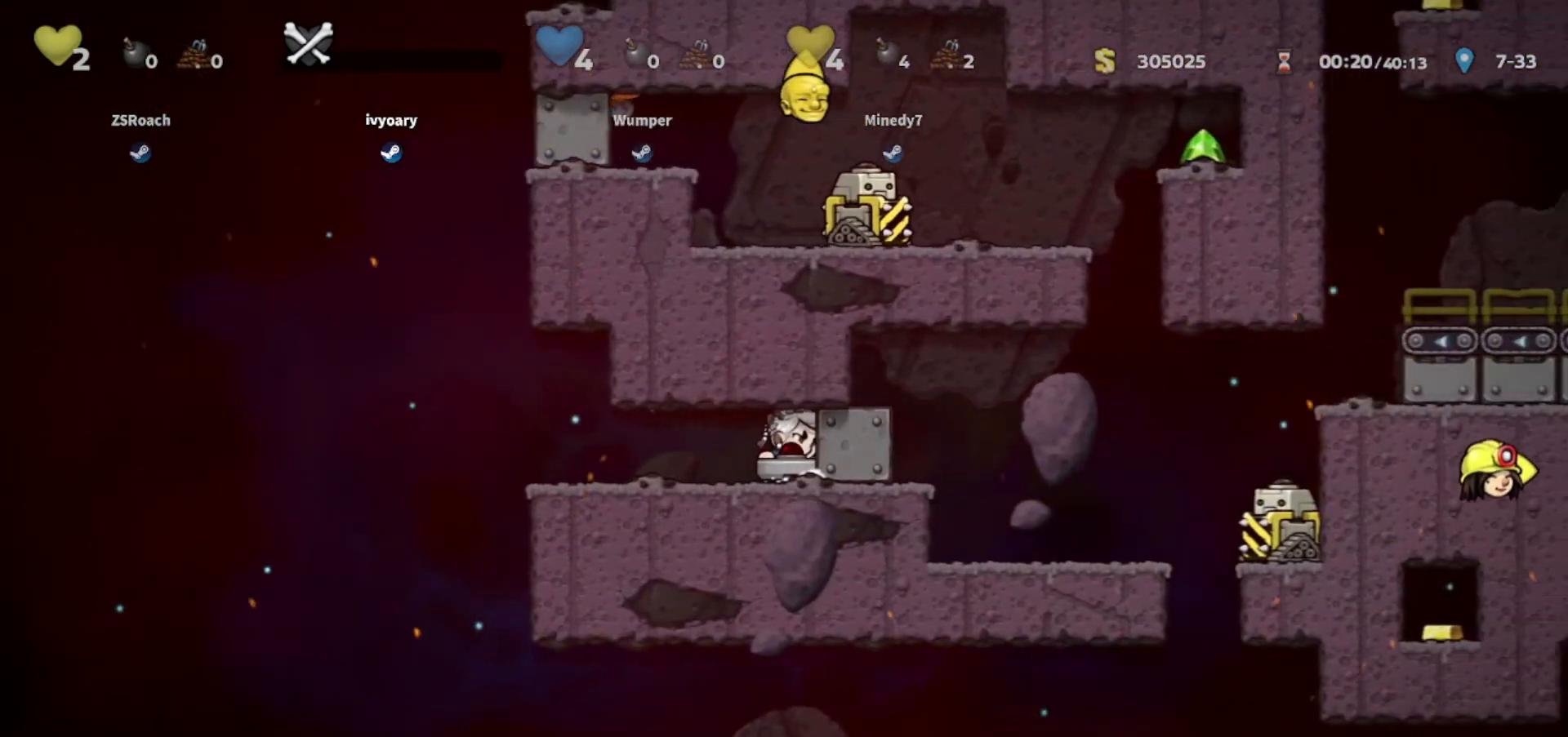
{"keys": ["right"], "events": []}
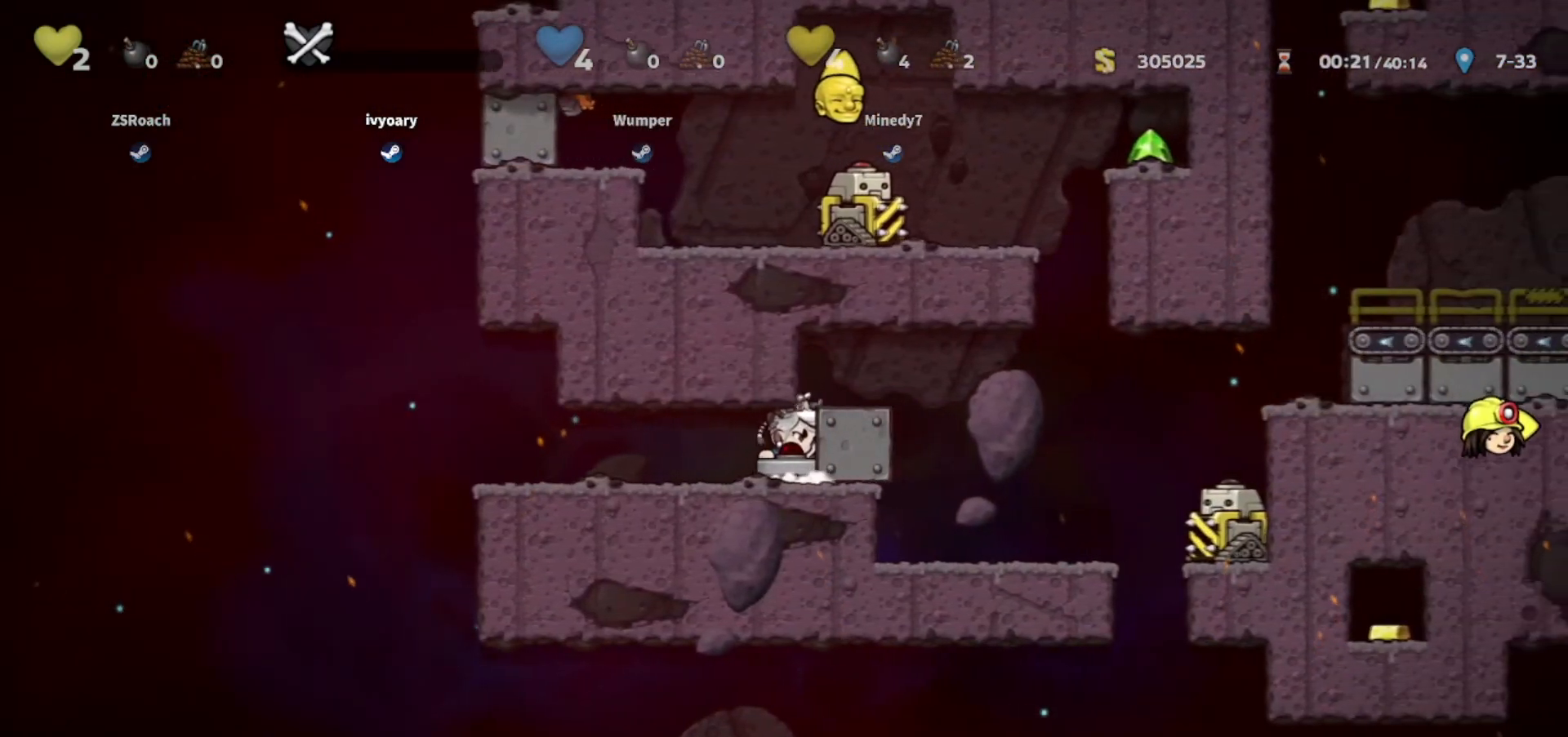
{"keys": ["right", "walk"], "events": [[500, "walk", "down"]]}
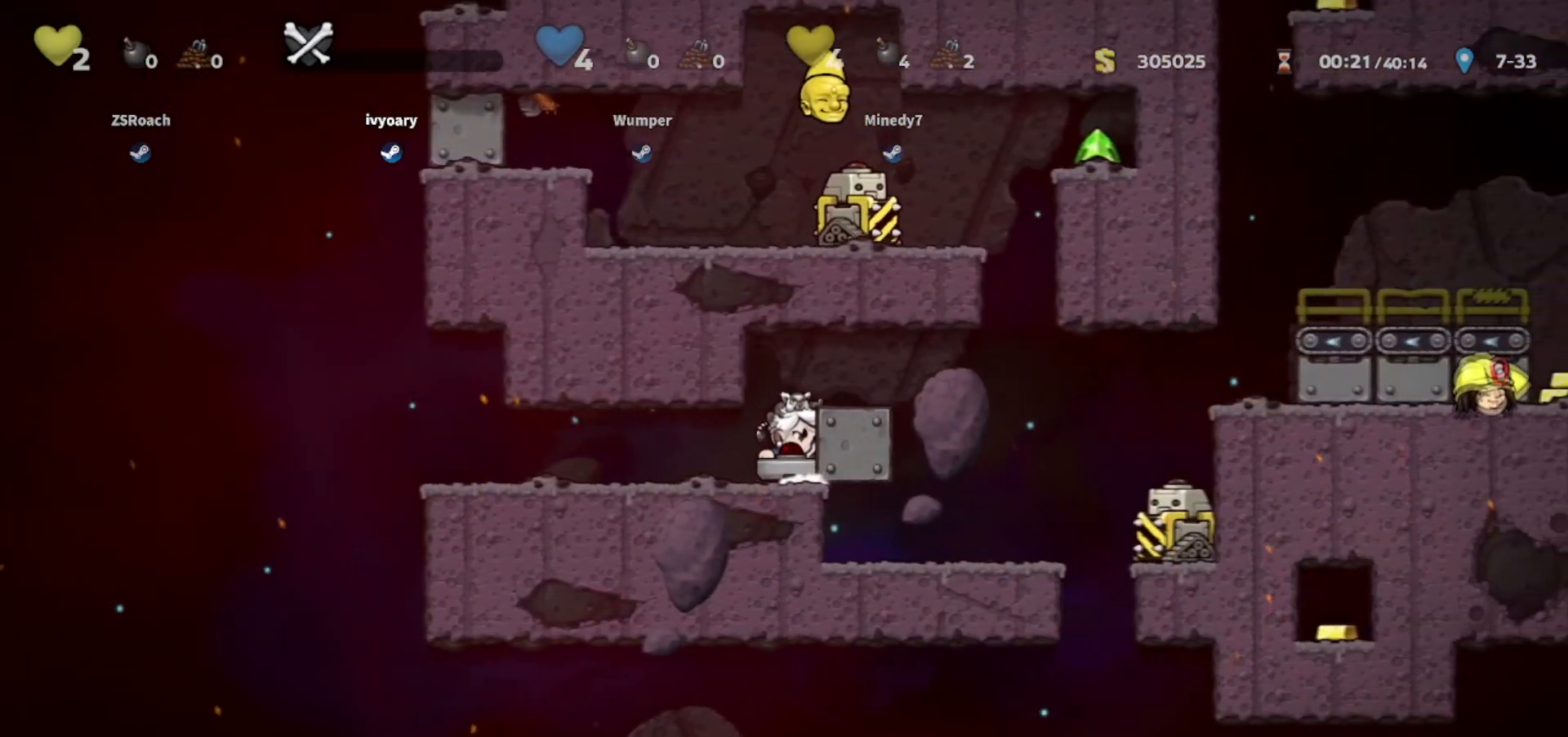
{"keys": ["right", "walk"], "events": []}
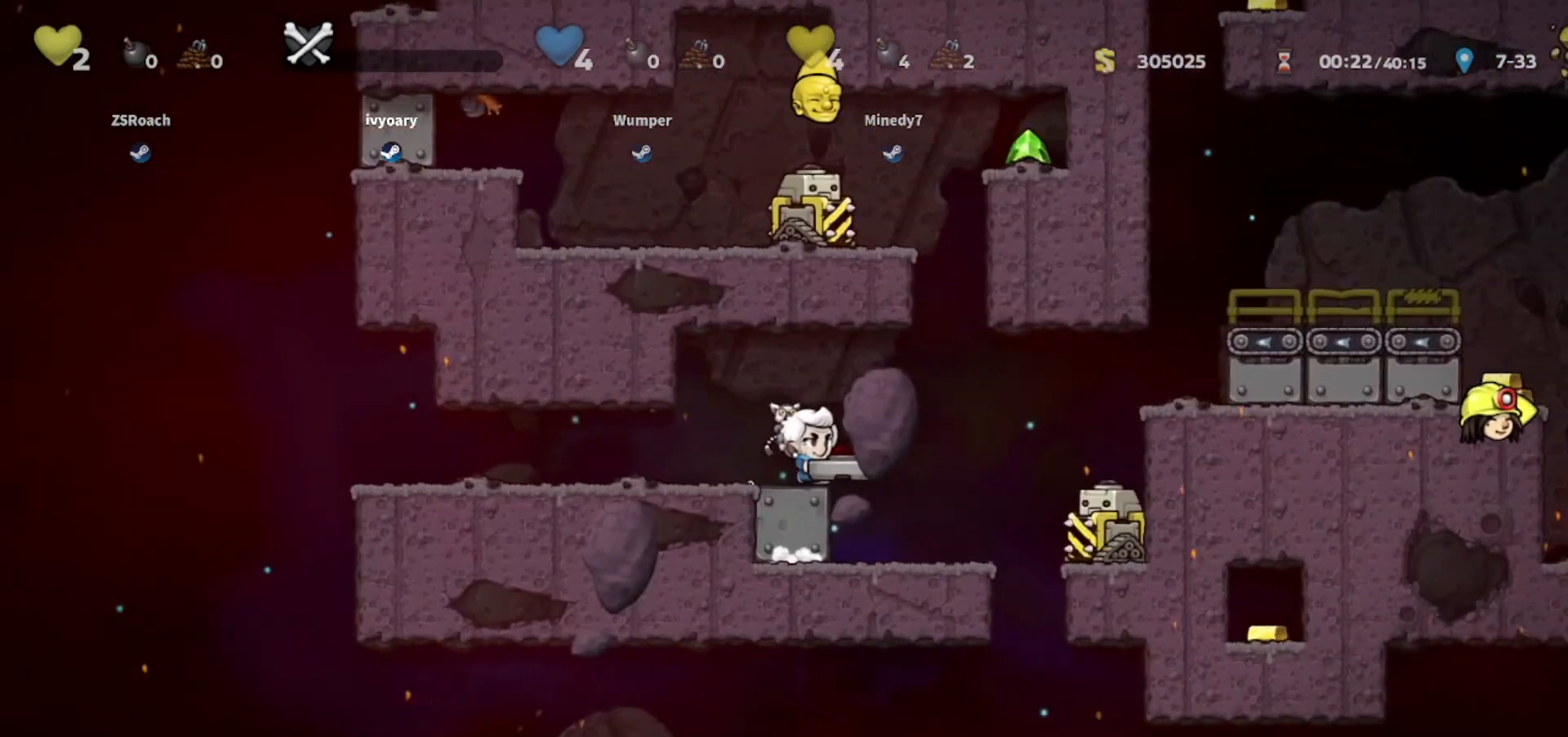
{"keys": ["down", "walk"], "events": [[234, "right", "up"], [400, "down", "down"]]}
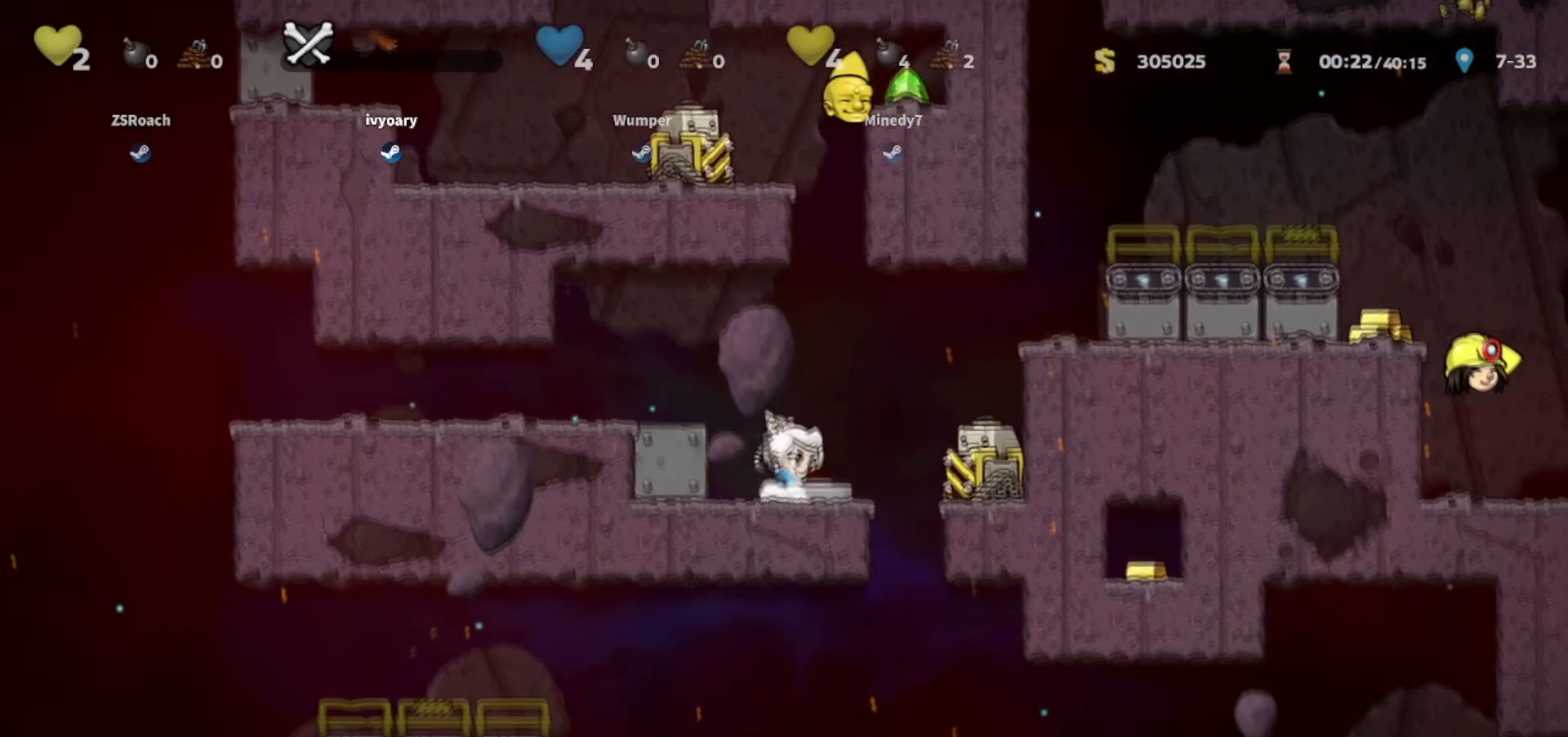
{"keys": ["down", "walk"], "events": []}
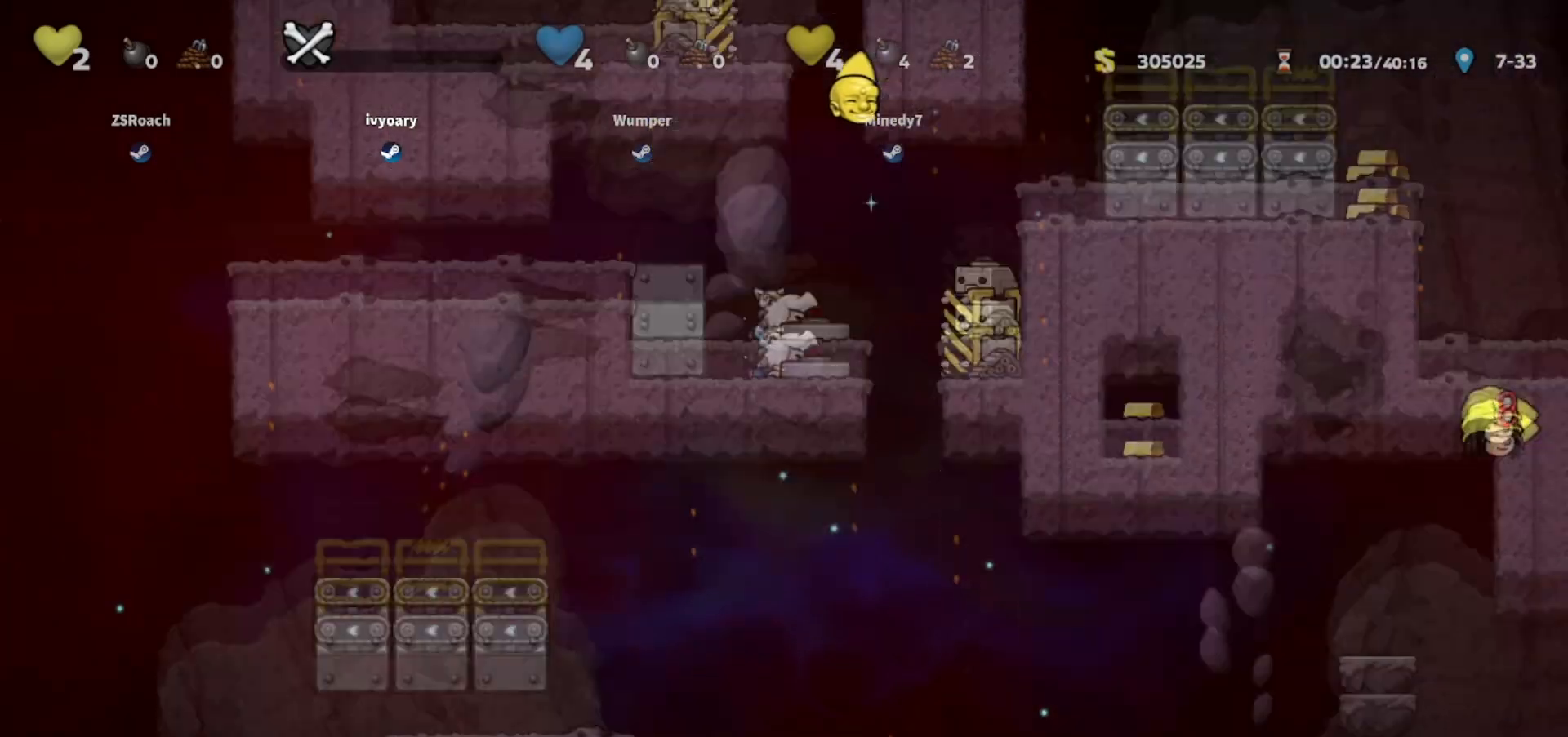
{"keys": ["walk"], "events": [[500, "down", "up"]]}
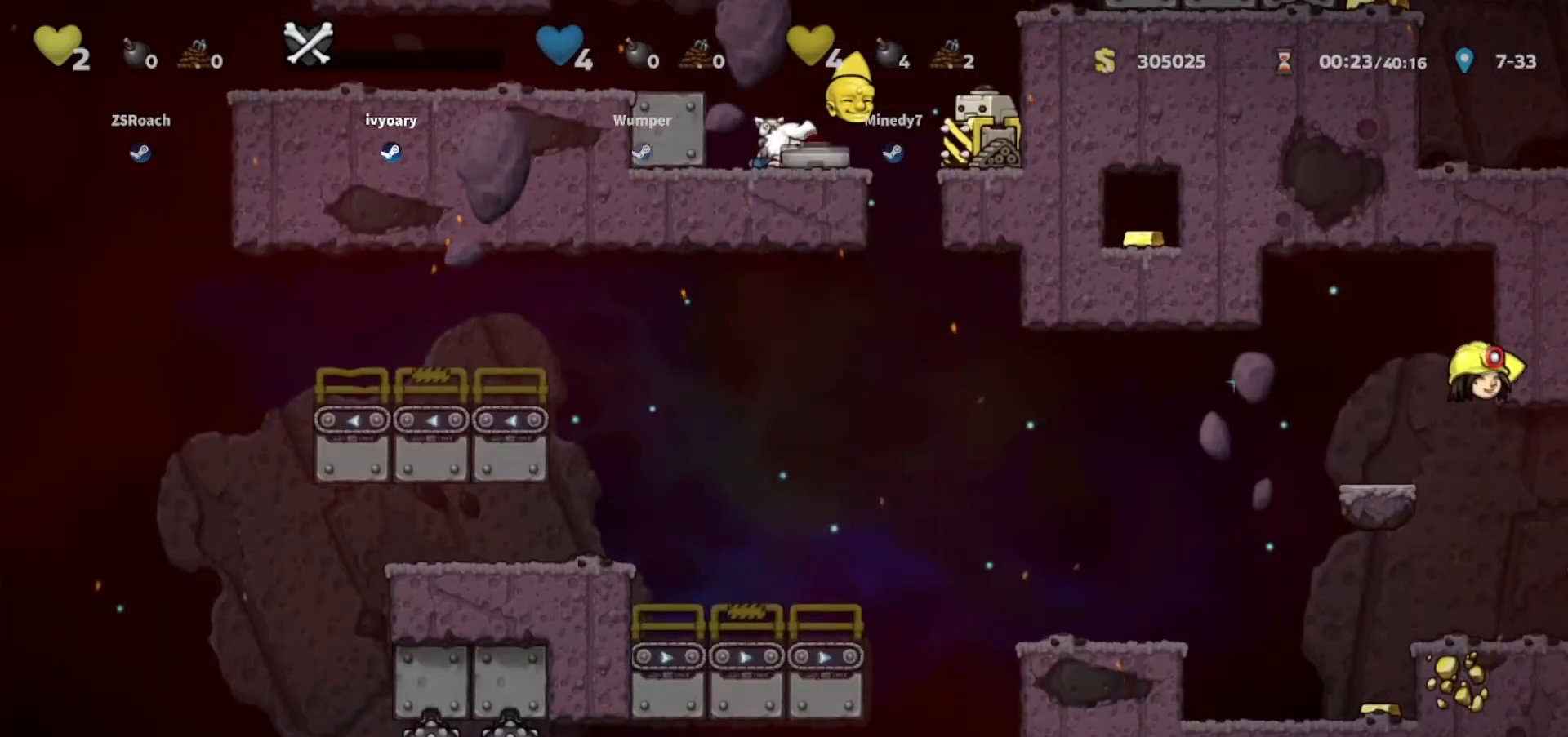
{"keys": [], "events": [[434, "walk", "up"]]}
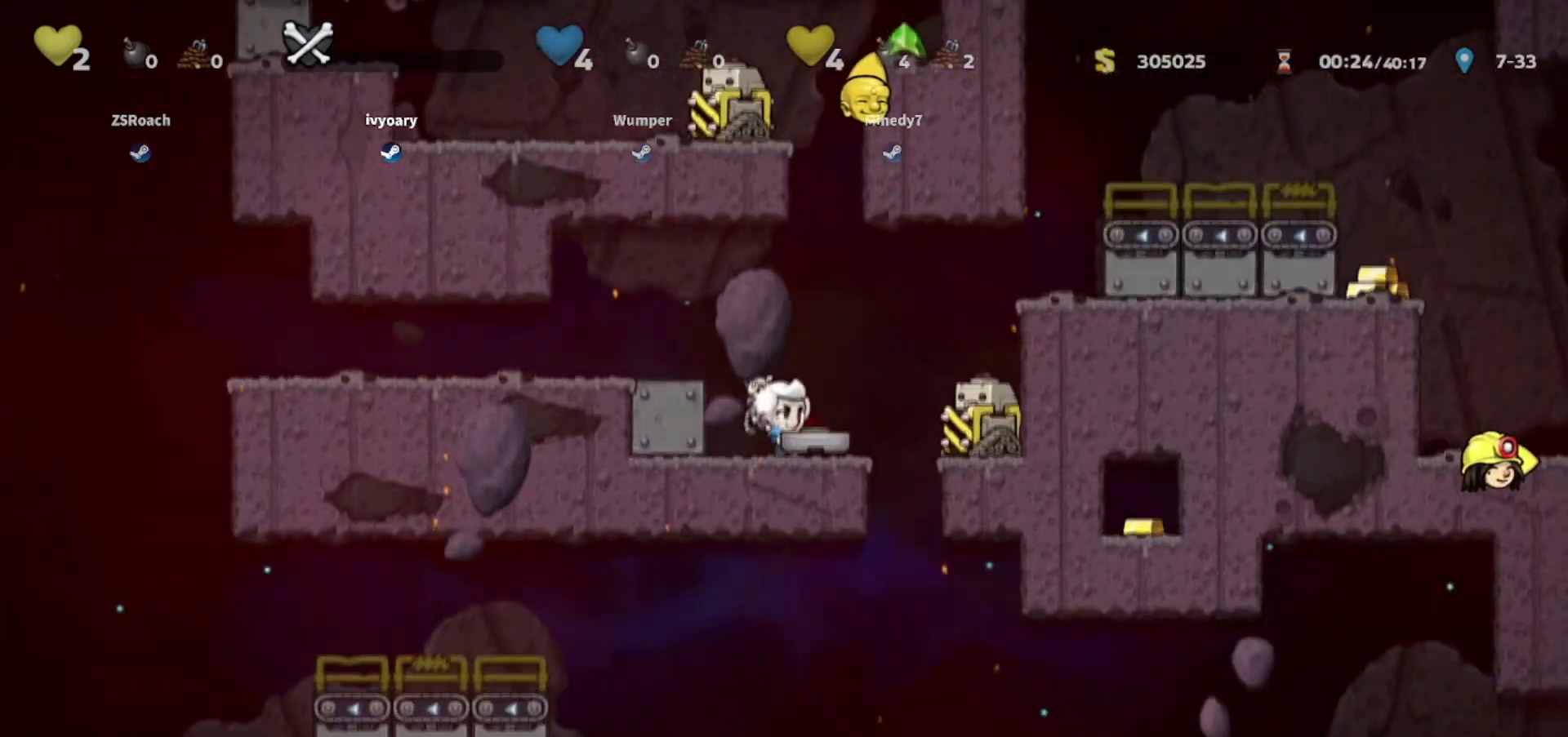
{"keys": ["walk"], "events": [[67, "jump", "down"], [133, "right", "down"], [367, "walk", "down"], [400, "jump", "up"], [434, "right", "up"]]}
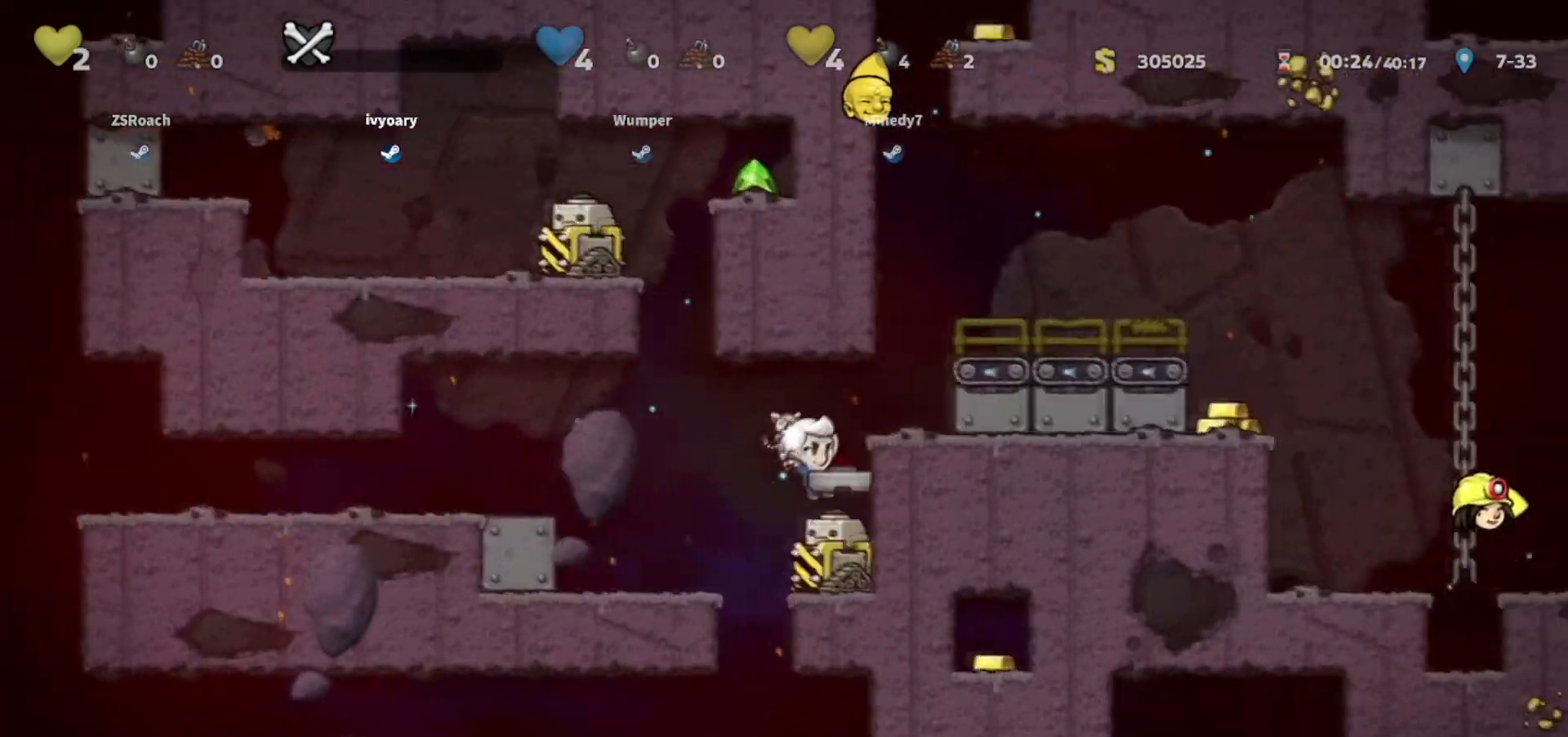
{"keys": ["jump", "right", "walk"], "events": [[101, "right", "down"], [501, "jump", "down"]]}
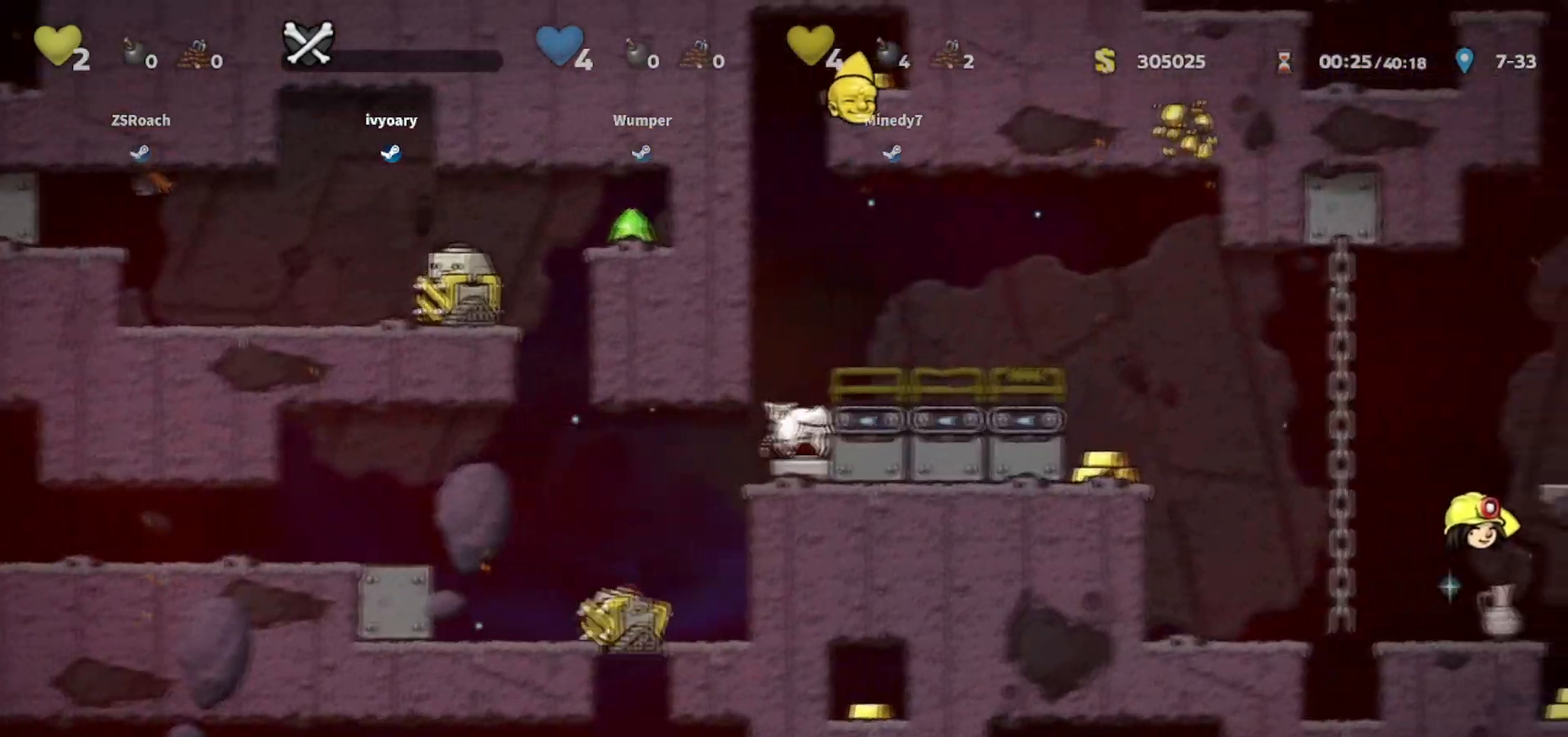
{"keys": ["right"], "events": [[167, "walk", "up"], [200, "jump", "up"], [367, "jump", "down"], [434, "jump", "up"]]}
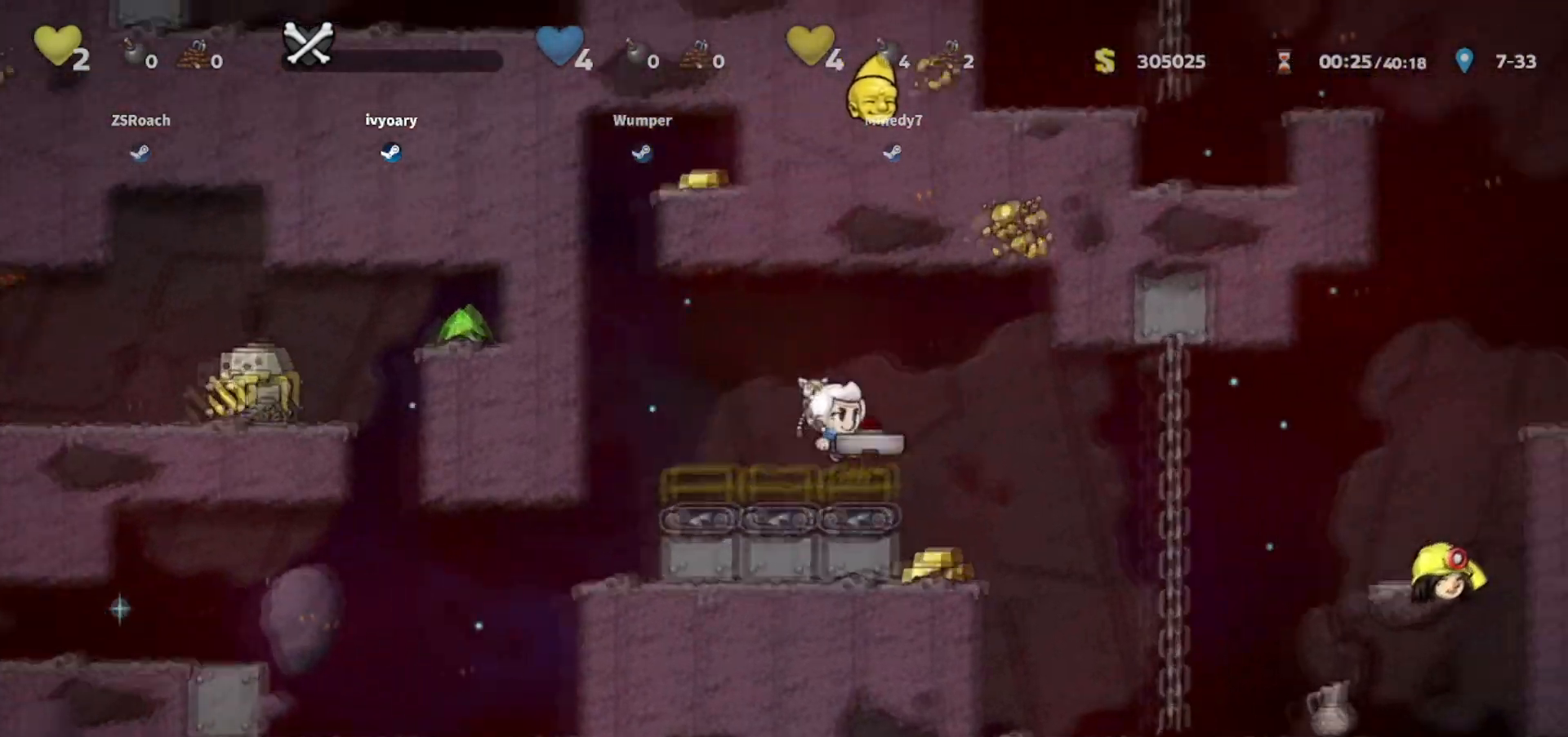
{"keys": ["right"], "events": [[67, "walk", "down"], [167, "right", "up"], [334, "walk", "up"], [368, "jump", "down"], [368, "right", "down"], [501, "jump", "up"]]}
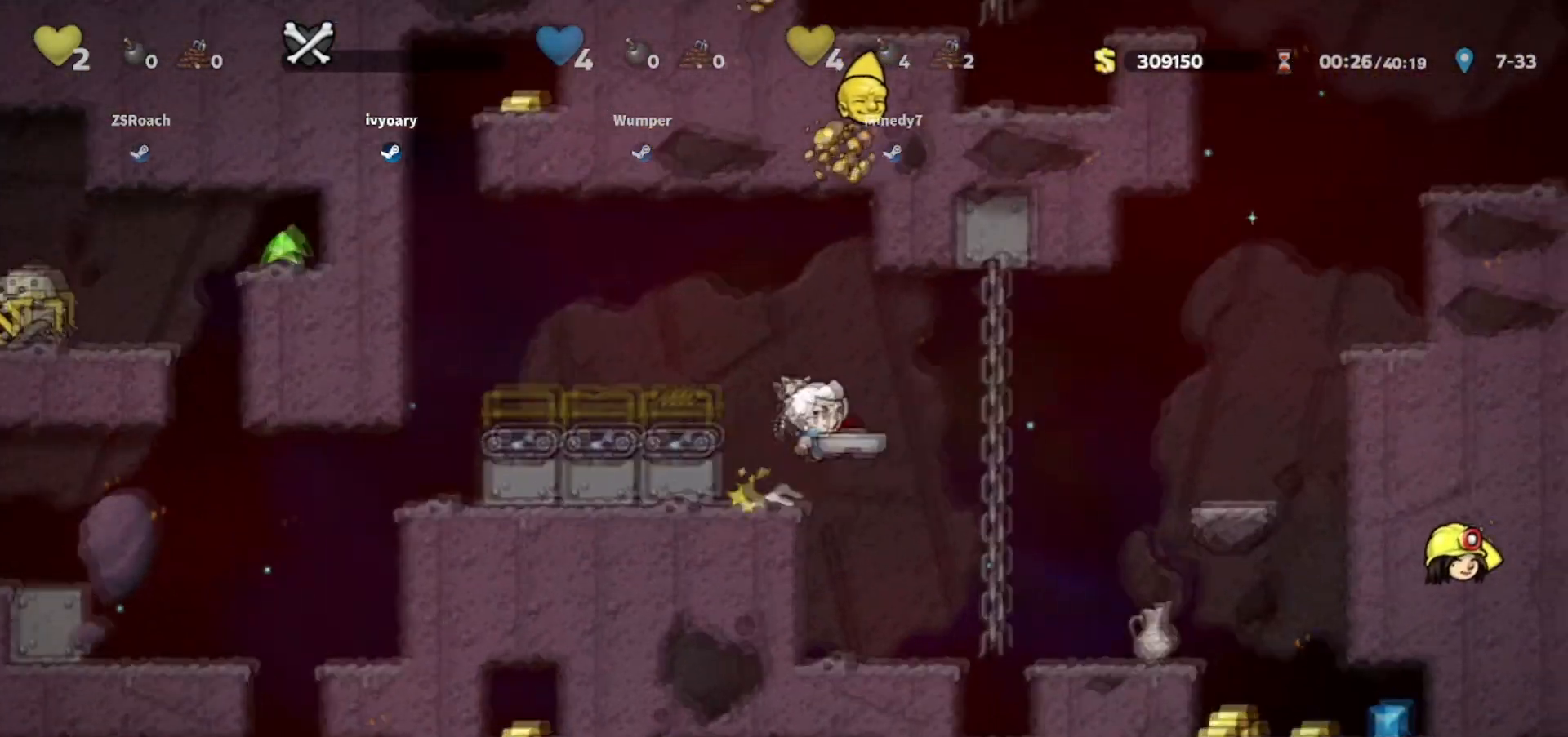
{"keys": ["right"], "events": [[267, "walk", "down"], [367, "walk", "up"]]}
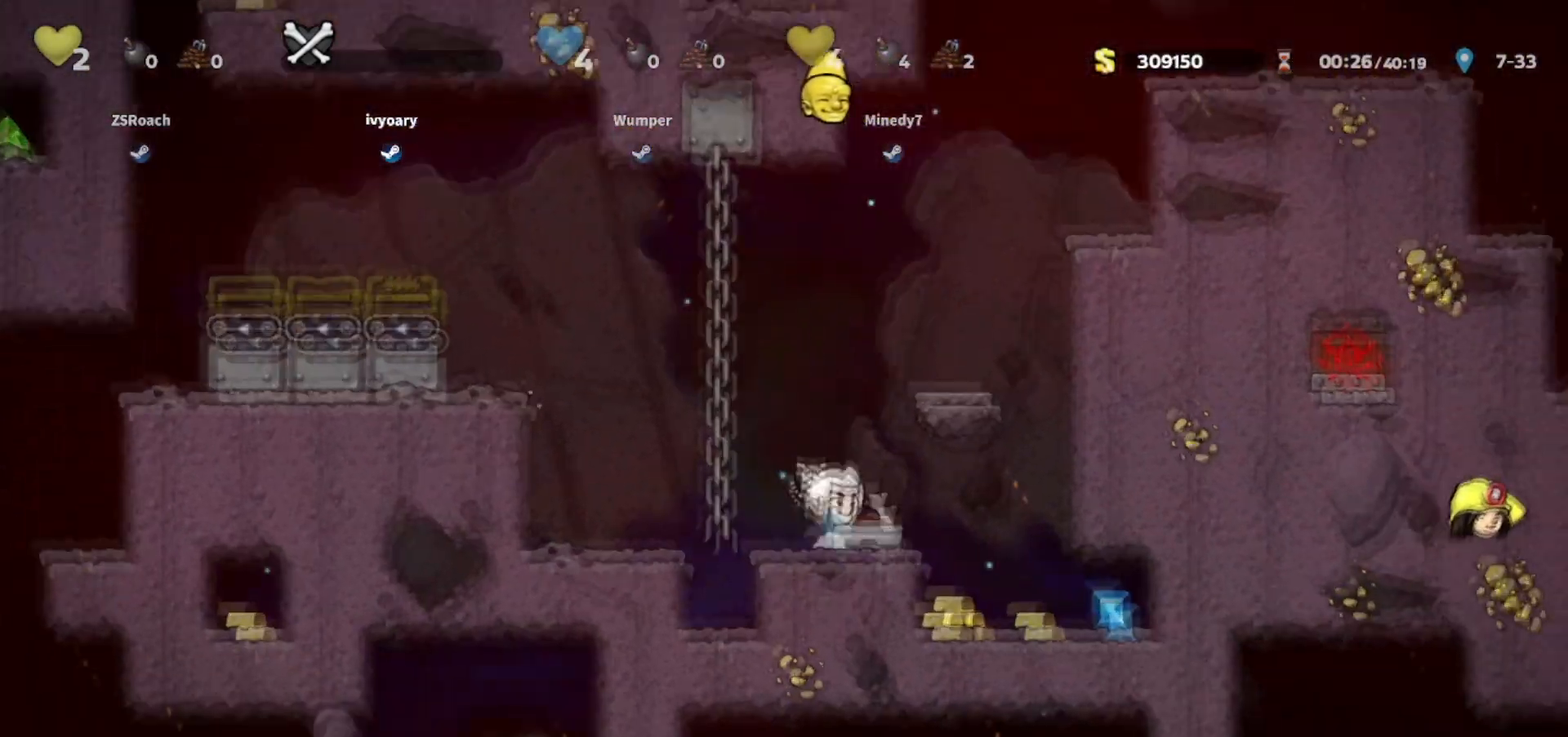
{"keys": ["right"], "events": []}
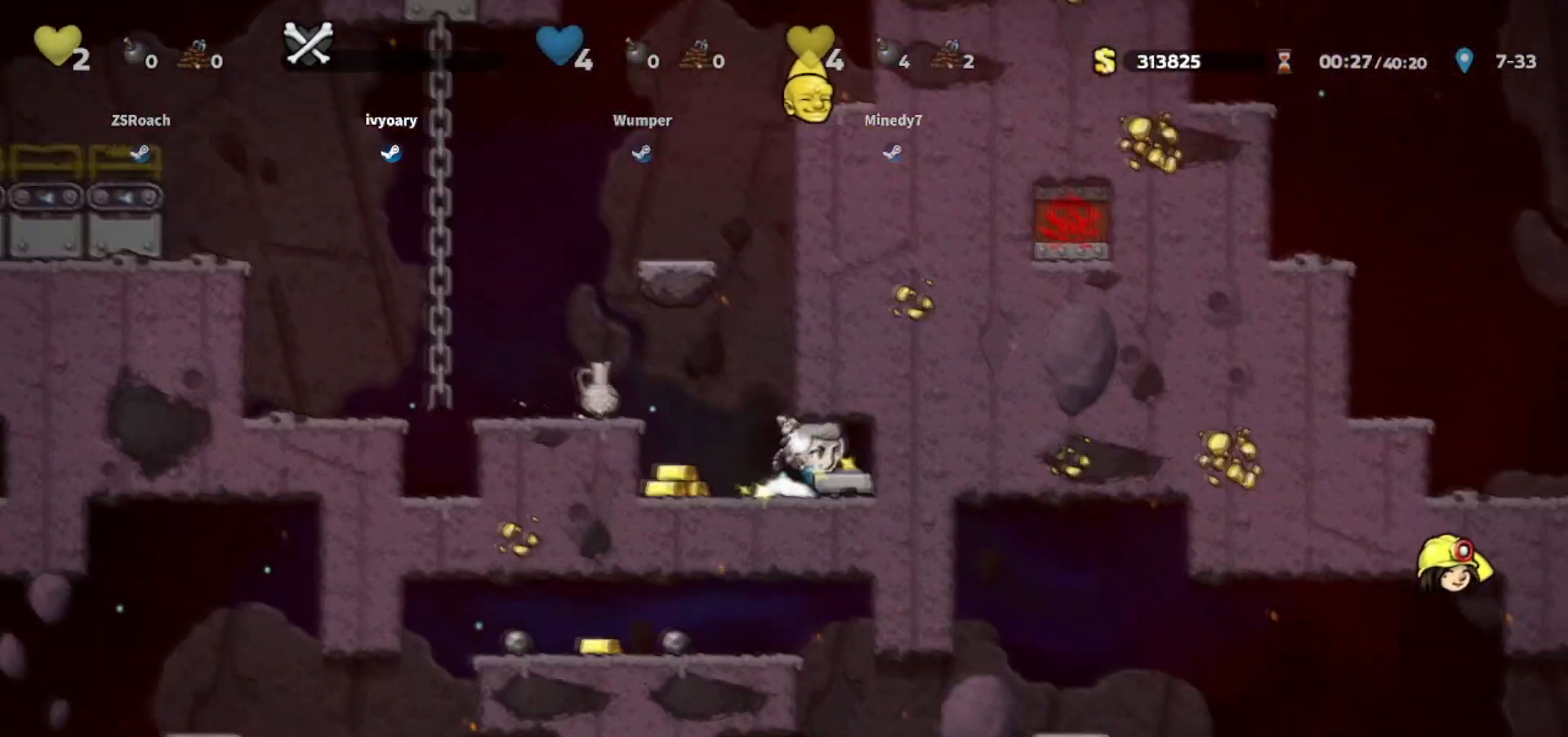
{"keys": ["left", "walk"], "events": [[67, "left", "down"], [67, "right", "up"], [334, "jump", "down"], [434, "walk", "down"], [500, "jump", "up"]]}
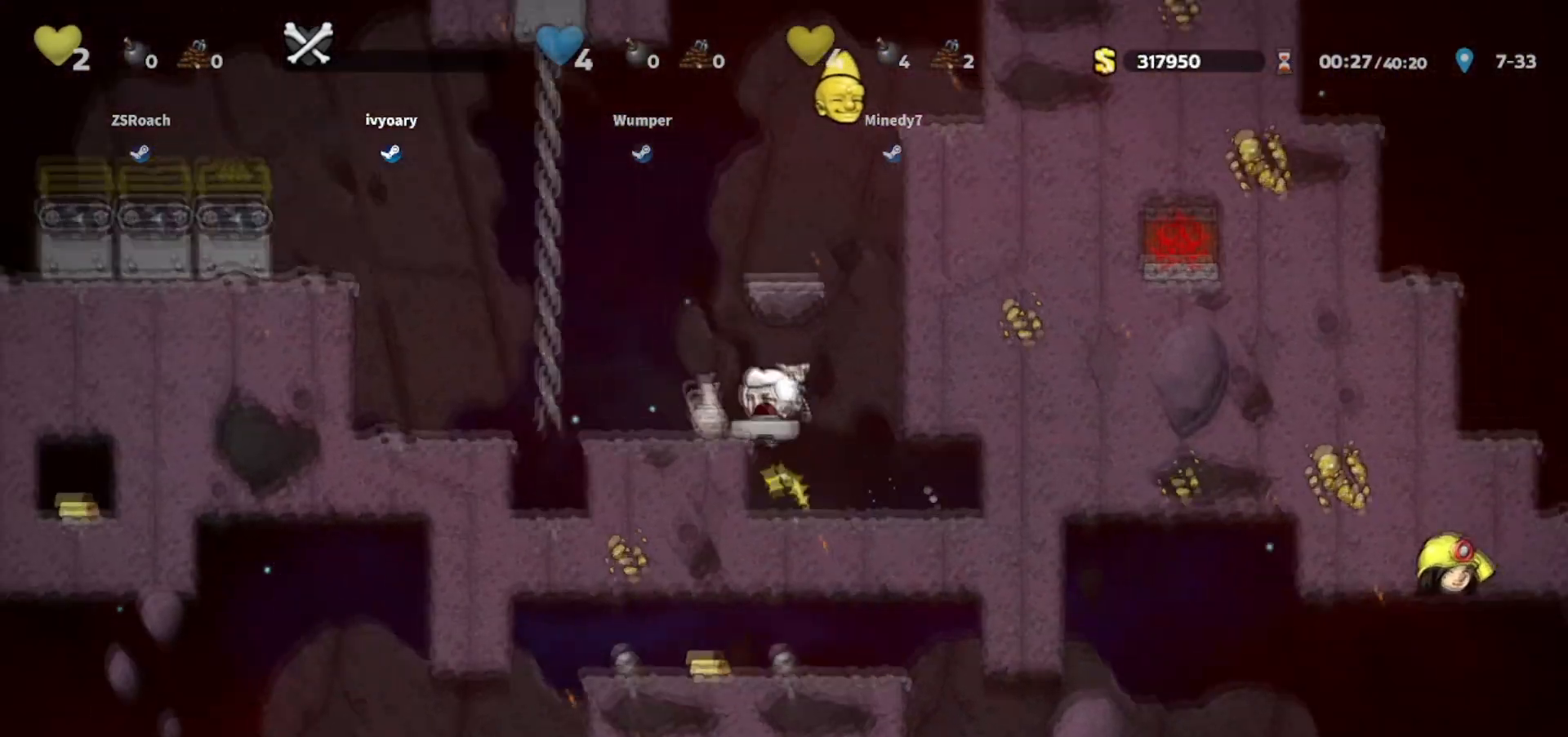
{"keys": ["jump", "left"], "events": [[34, "walk", "up"], [167, "jump", "down"], [301, "up", "down"], [401, "up", "up"]]}
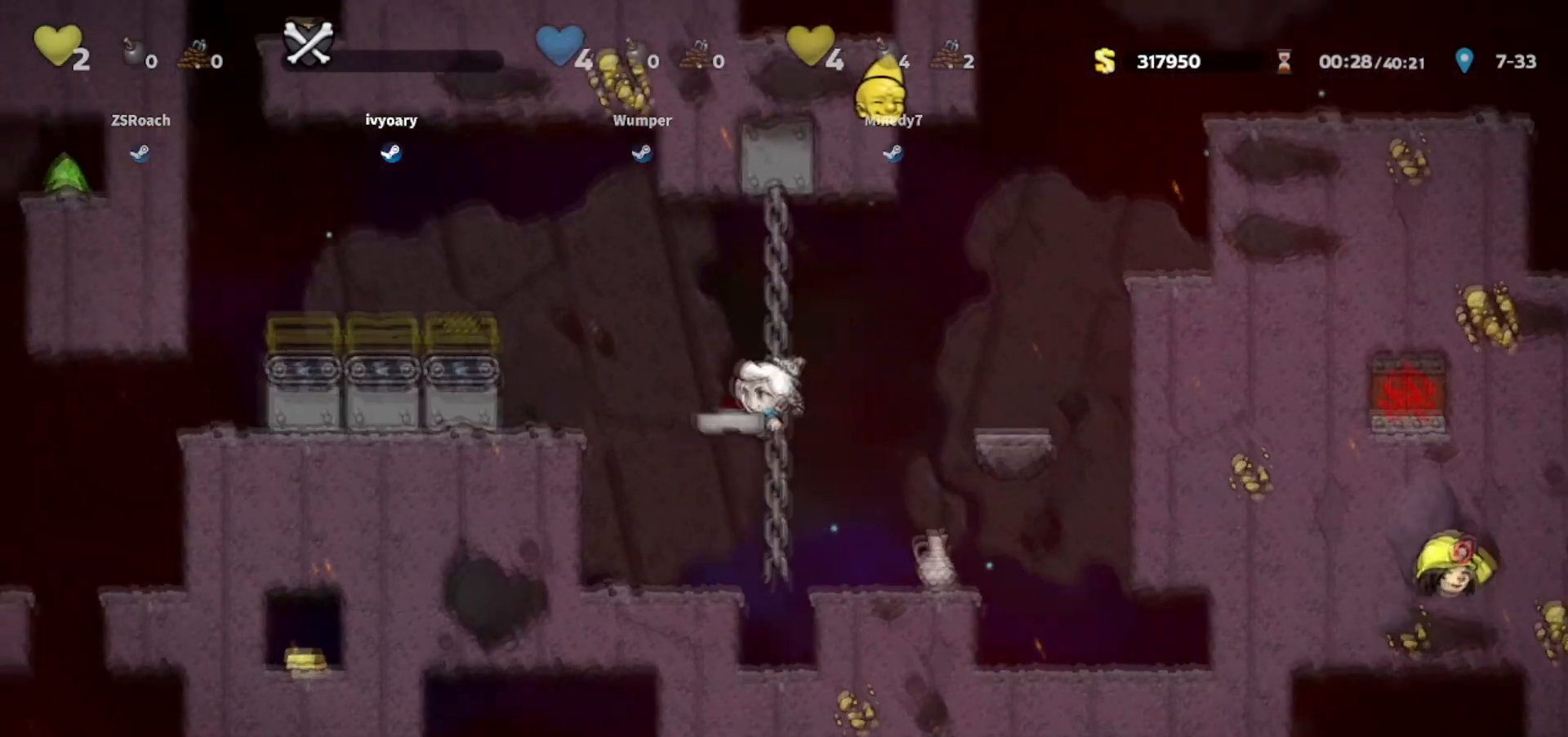
{"keys": ["jump", "left"], "events": [[234, "jump", "up"], [400, "jump", "down"]]}
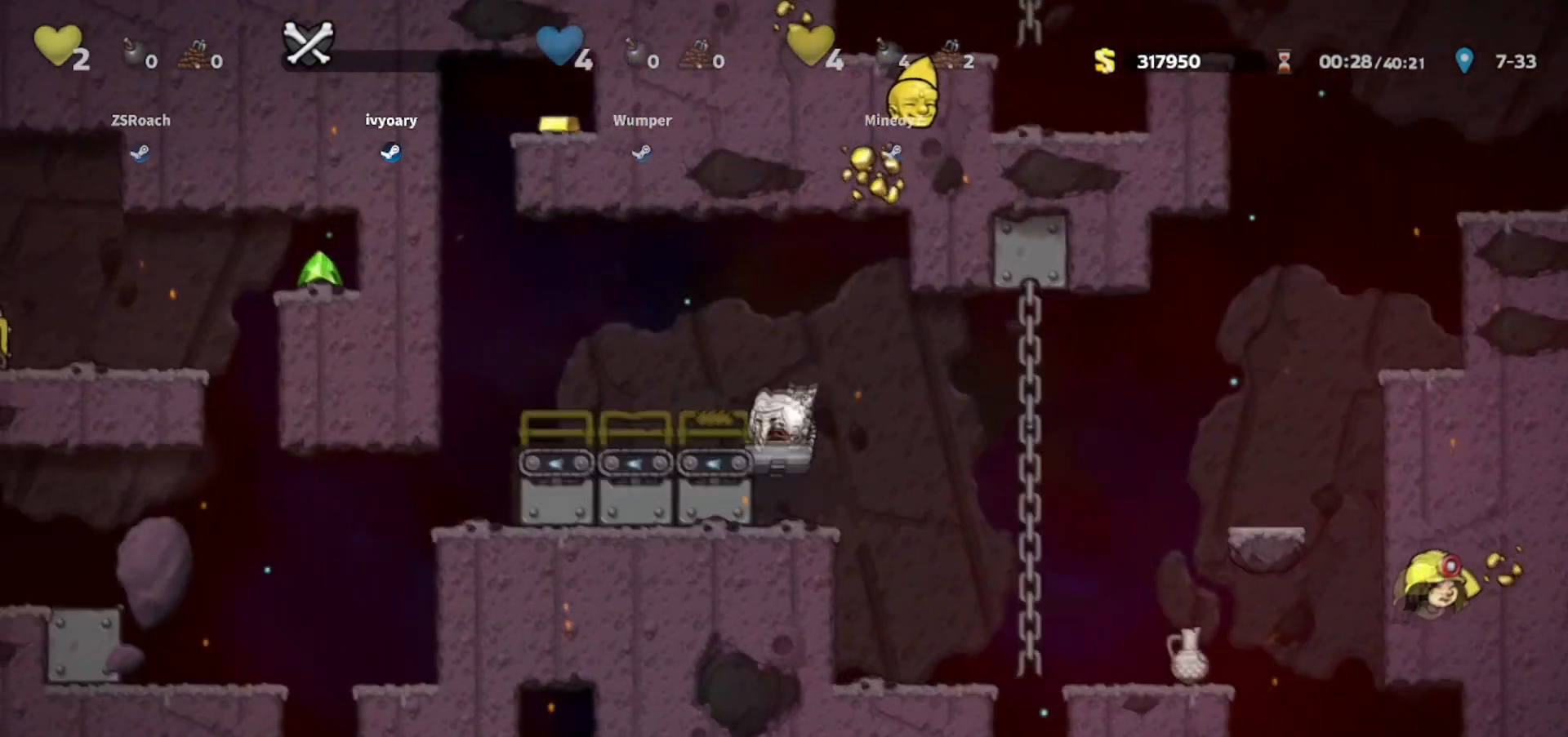
{"keys": [], "events": [[67, "jump", "up"], [167, "left", "up"], [301, "jump", "down"], [401, "jump", "up"]]}
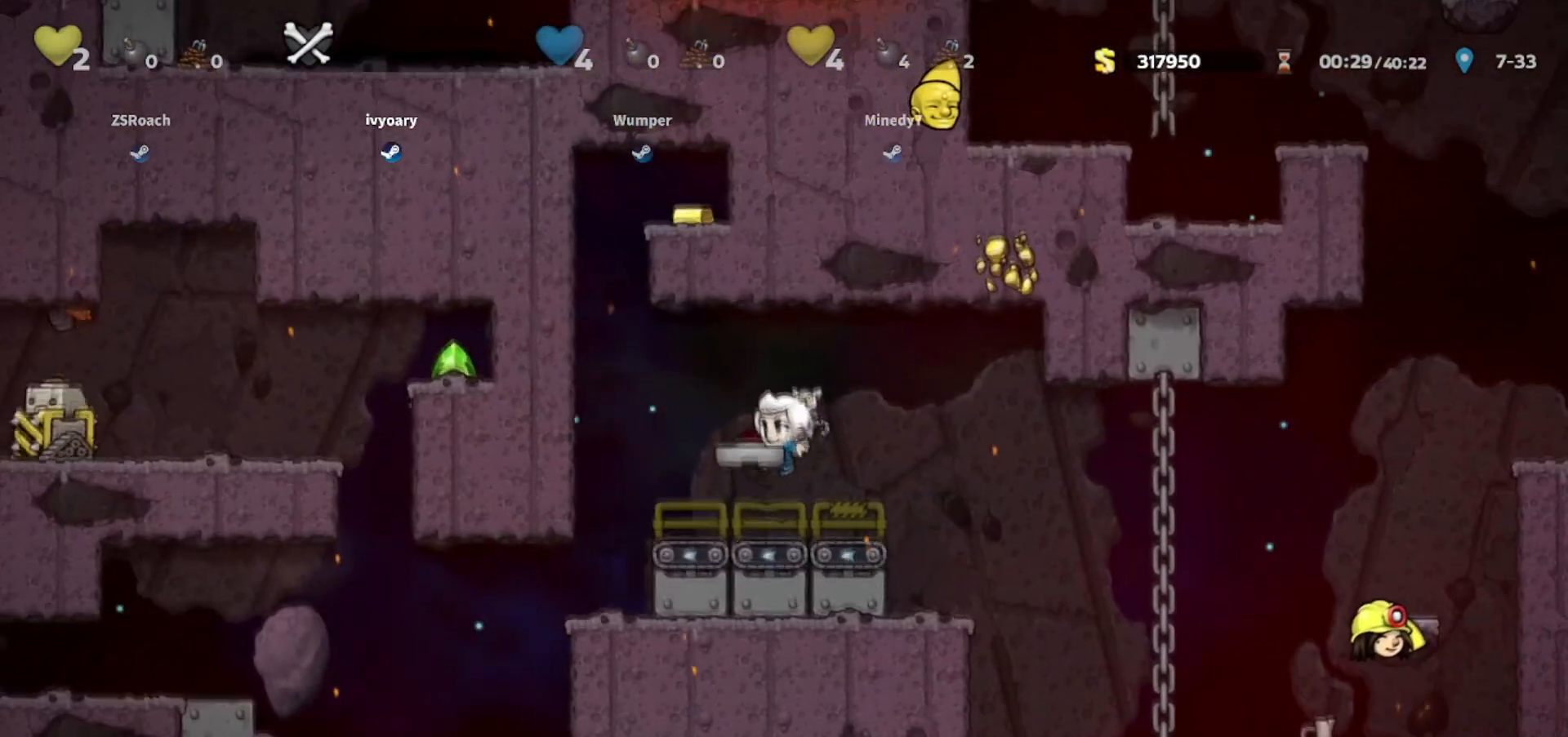
{"keys": [], "events": [[200, "jump", "down"], [267, "jump", "up"]]}
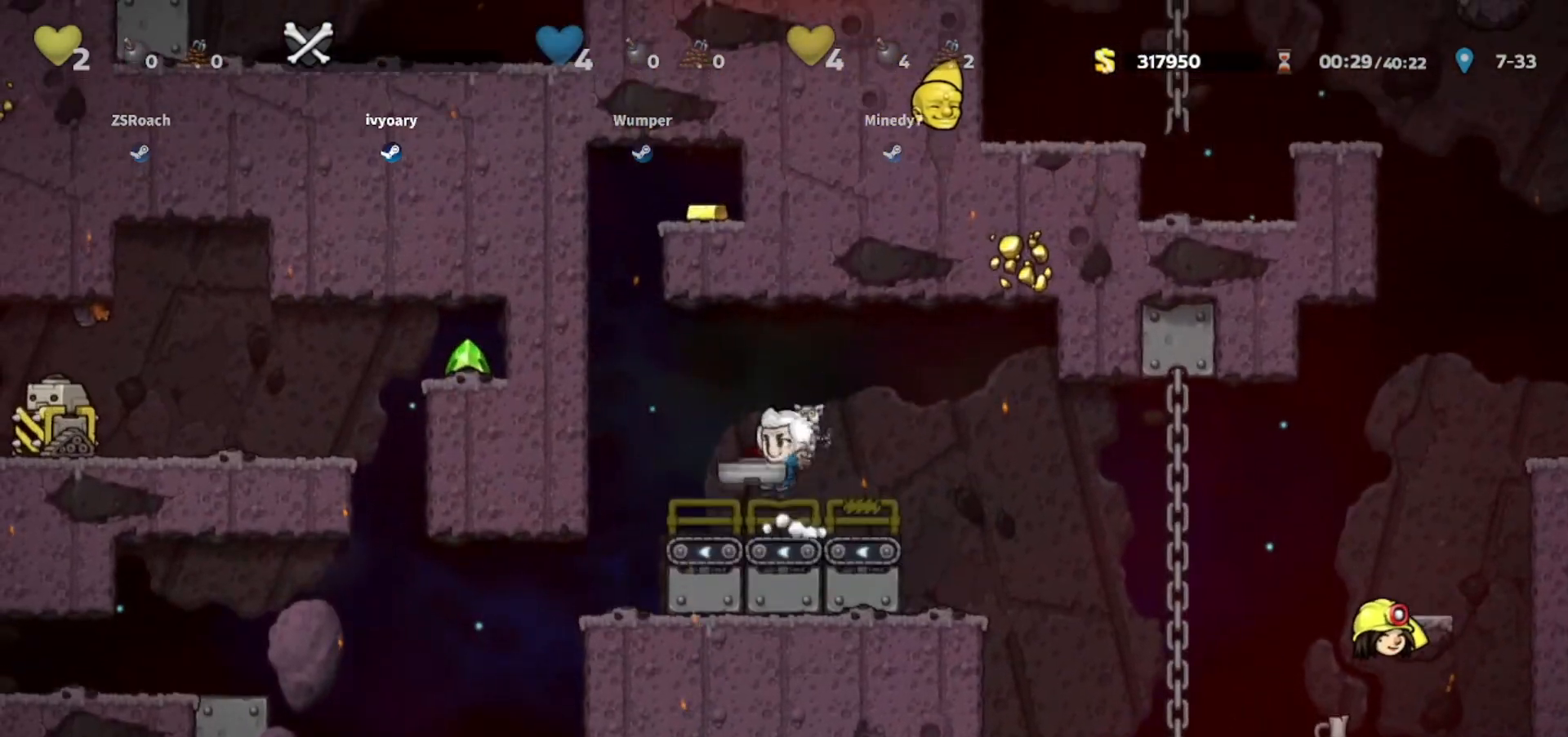
{"keys": ["right"], "events": [[368, "right", "down"]]}
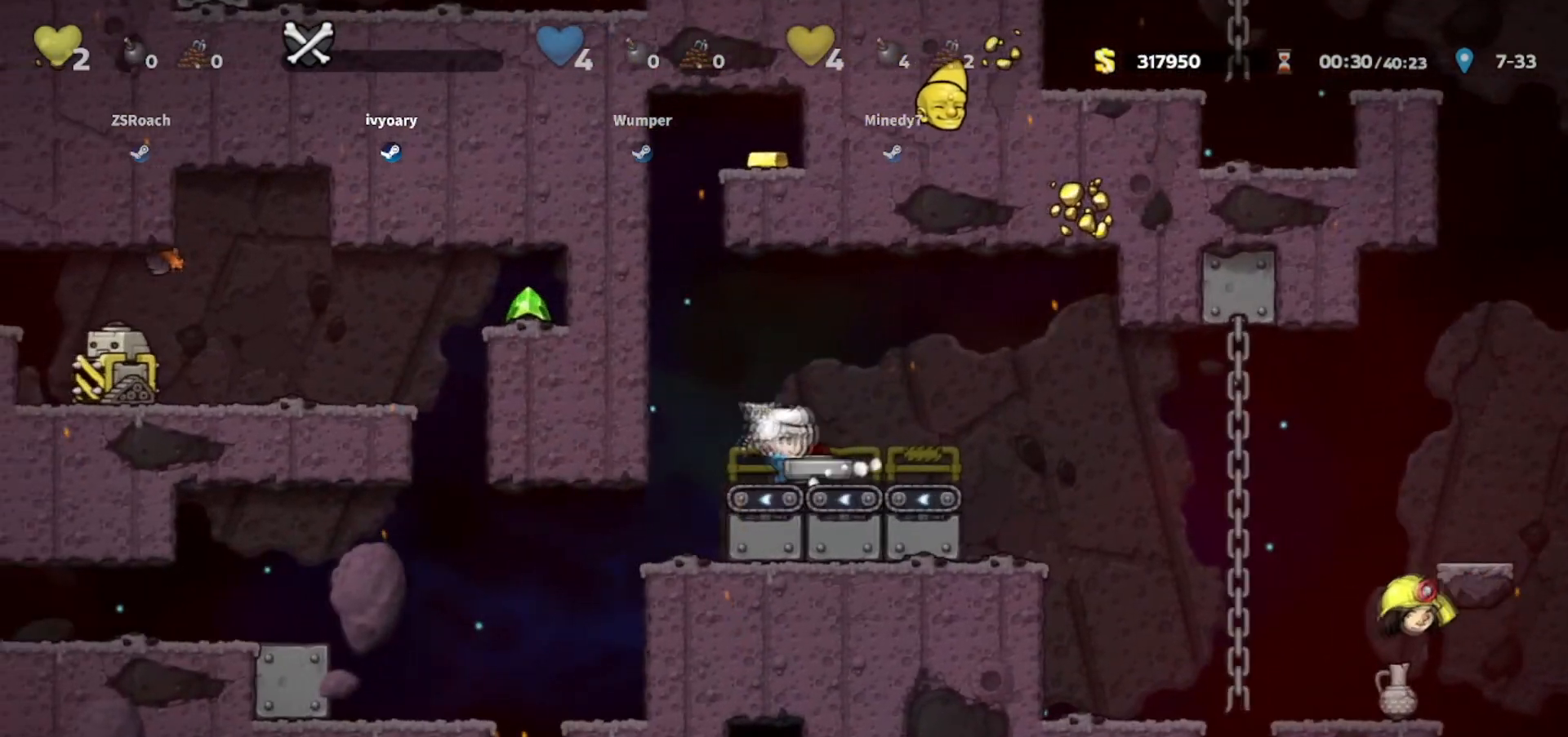
{"keys": ["right"], "events": [[33, "right", "up"], [434, "right", "down"]]}
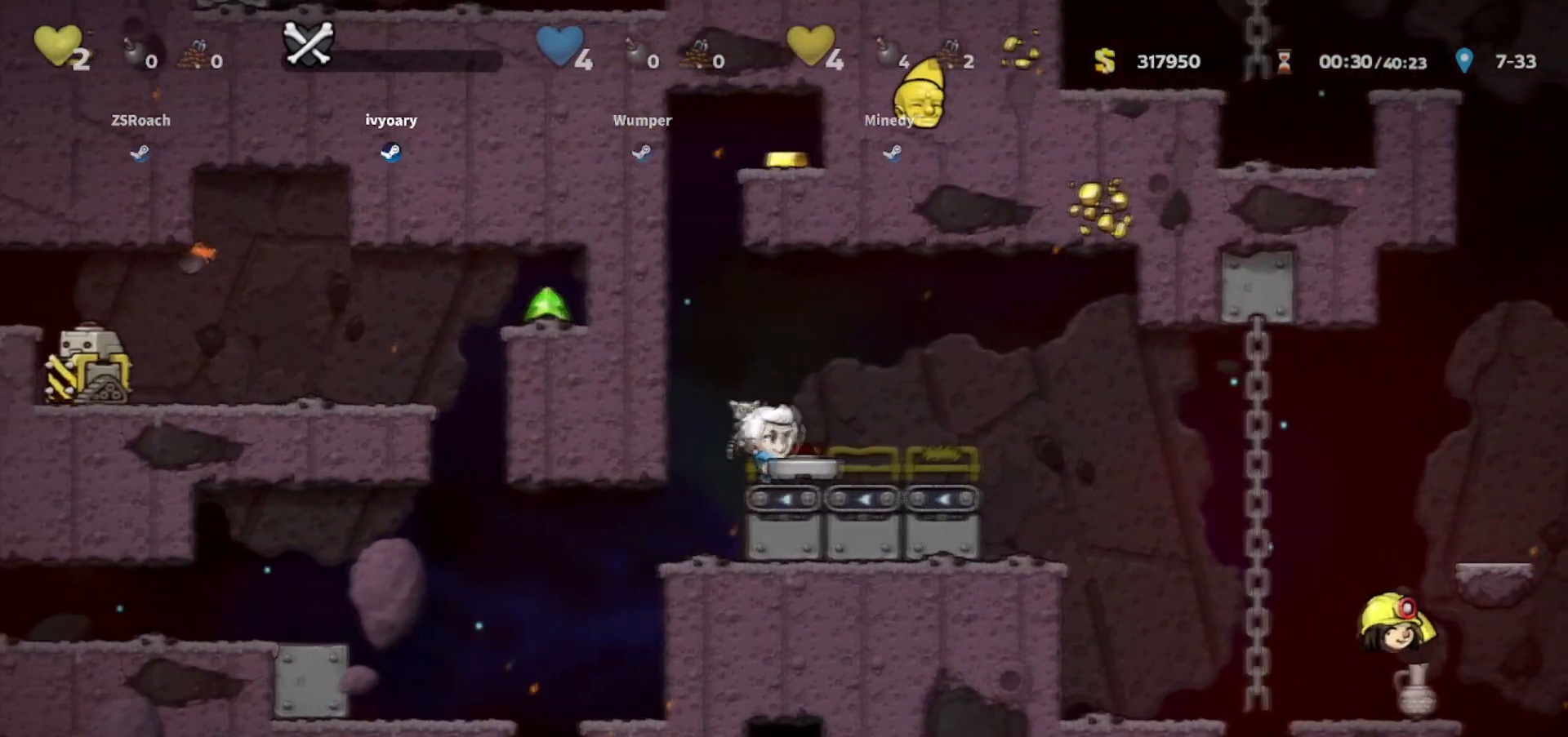
{"keys": ["right"], "events": [[234, "right", "up"], [501, "right", "down"]]}
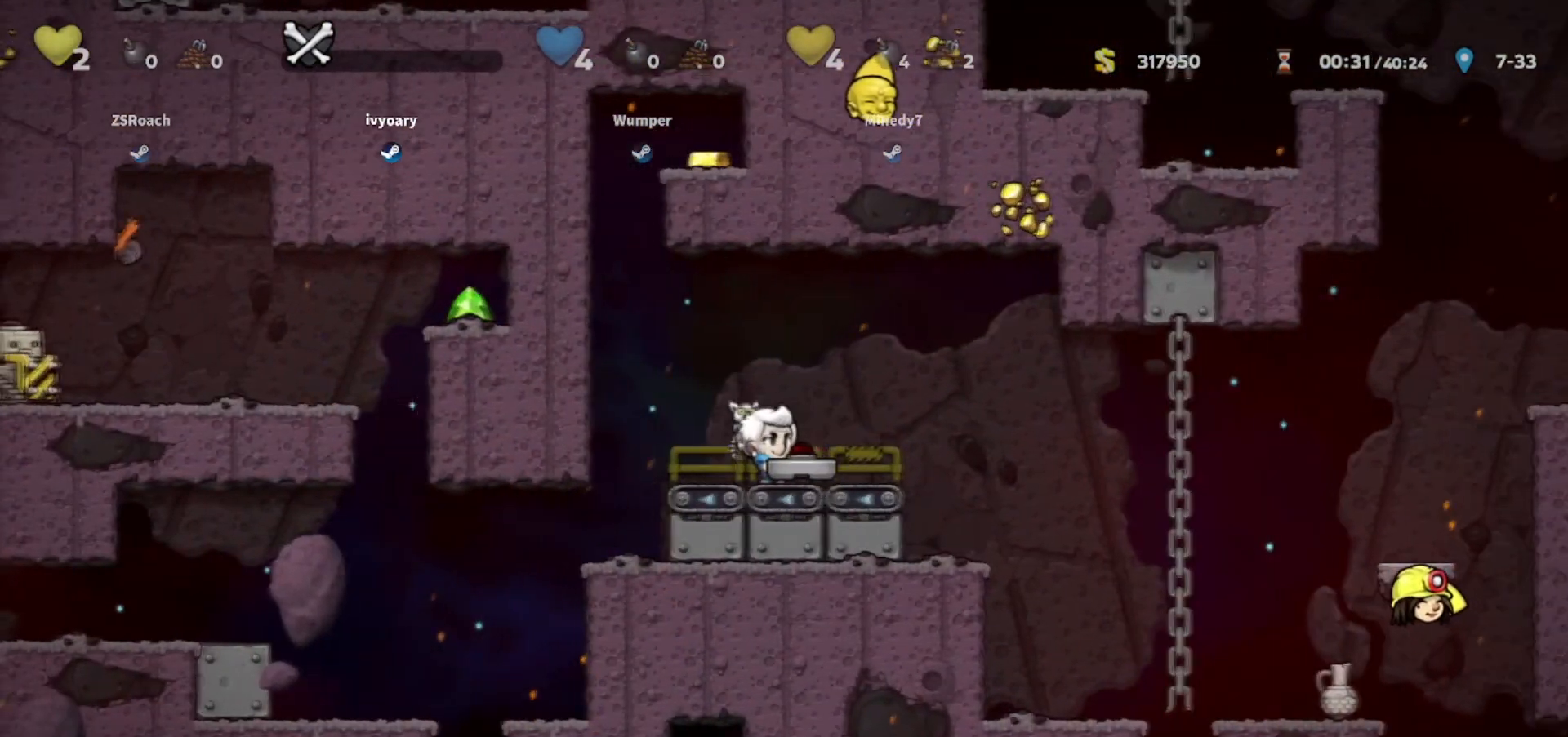
{"keys": ["right"], "events": [[100, "right", "up"], [234, "right", "down"], [300, "right", "up"], [400, "right", "down"]]}